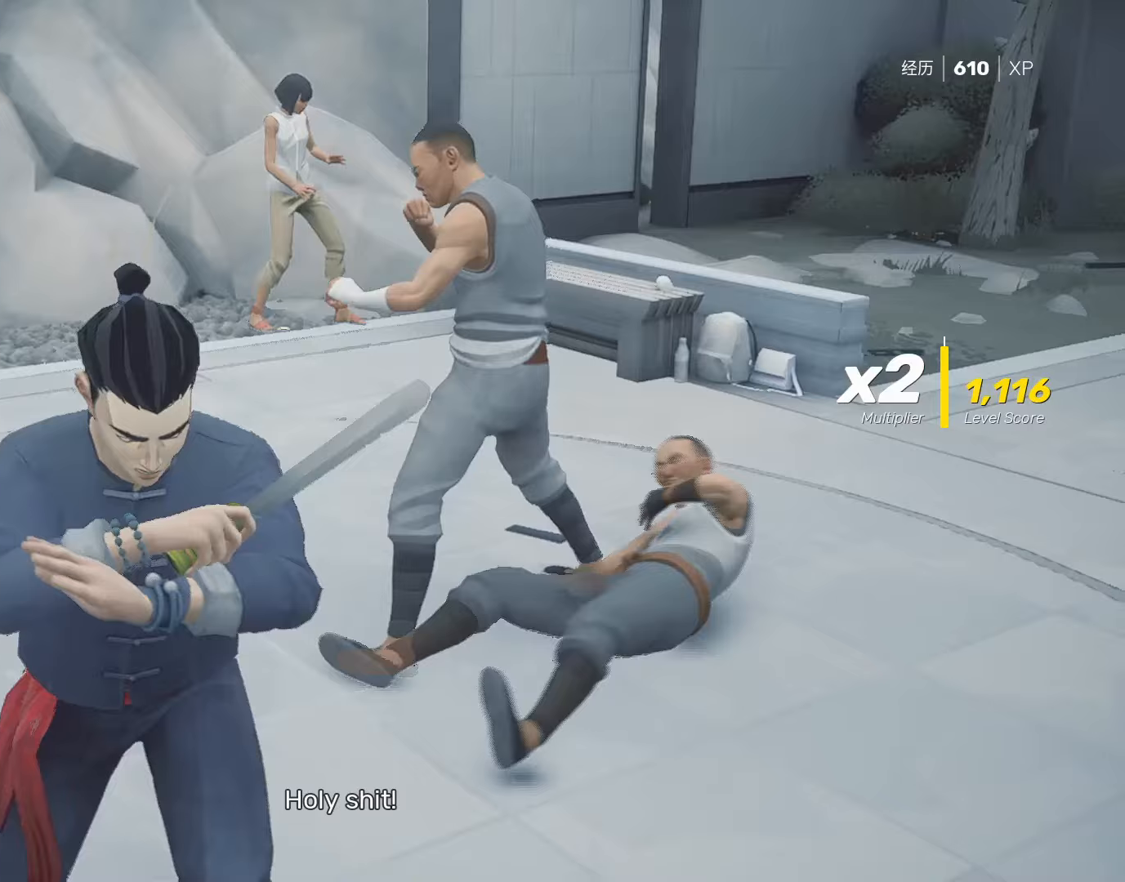
Gameplay with keyboard and mouse; each line is a JSON object with the keys and mouse buttons held at the frame after it. "events" lists presses ("down") and releases ("up") of "4", "a", "c", "d", "e", "f", "q", "r", "s", "shift", "space", "tab", "w", "x", "z", "mouse_left" and "mouse_right" between this image and that frame as [ms after this image, input, new state], when the widget could be followed in between. "mouse_left", "mouse_right" = the "left", "right" buttons of the "mouse" list. No other keys are recorded. Not read: mouse_move mouse_wheel.
{"keys": ["shift"], "mouse": [], "events": []}
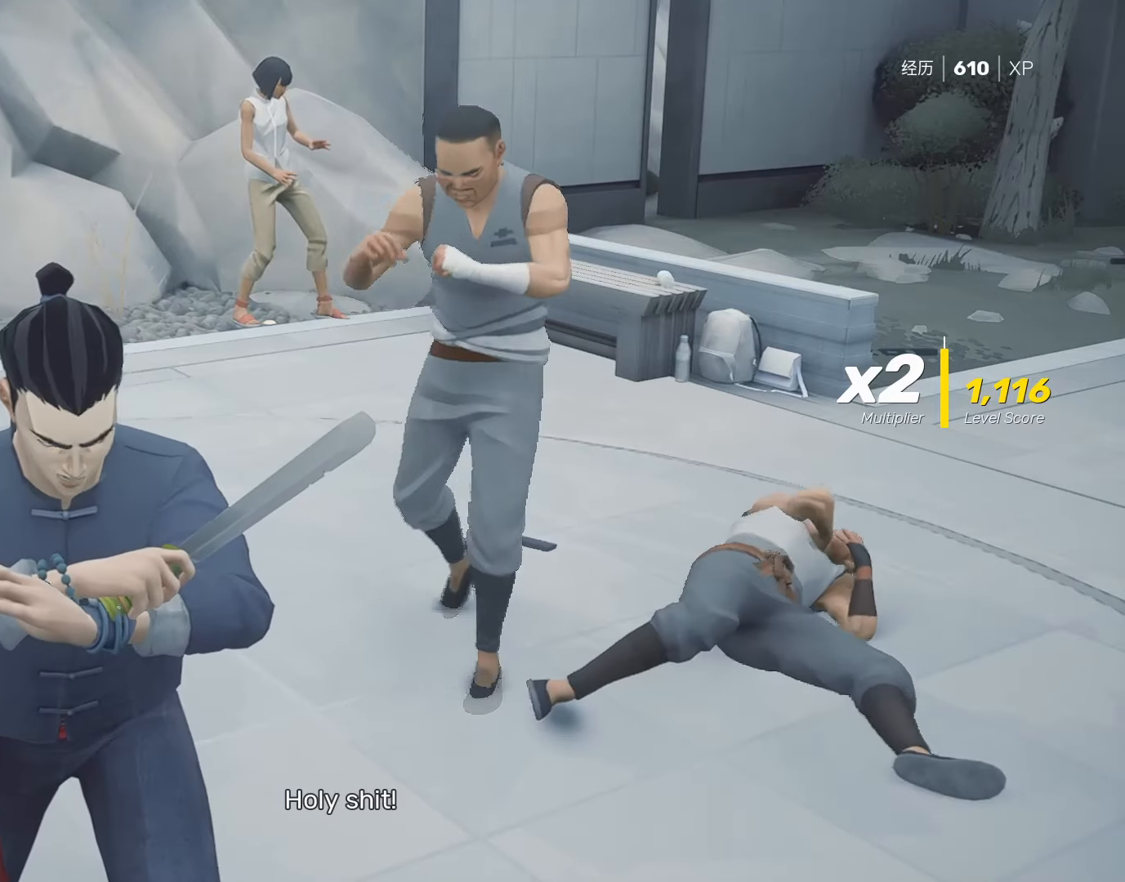
{"keys": ["shift"], "mouse": [], "events": []}
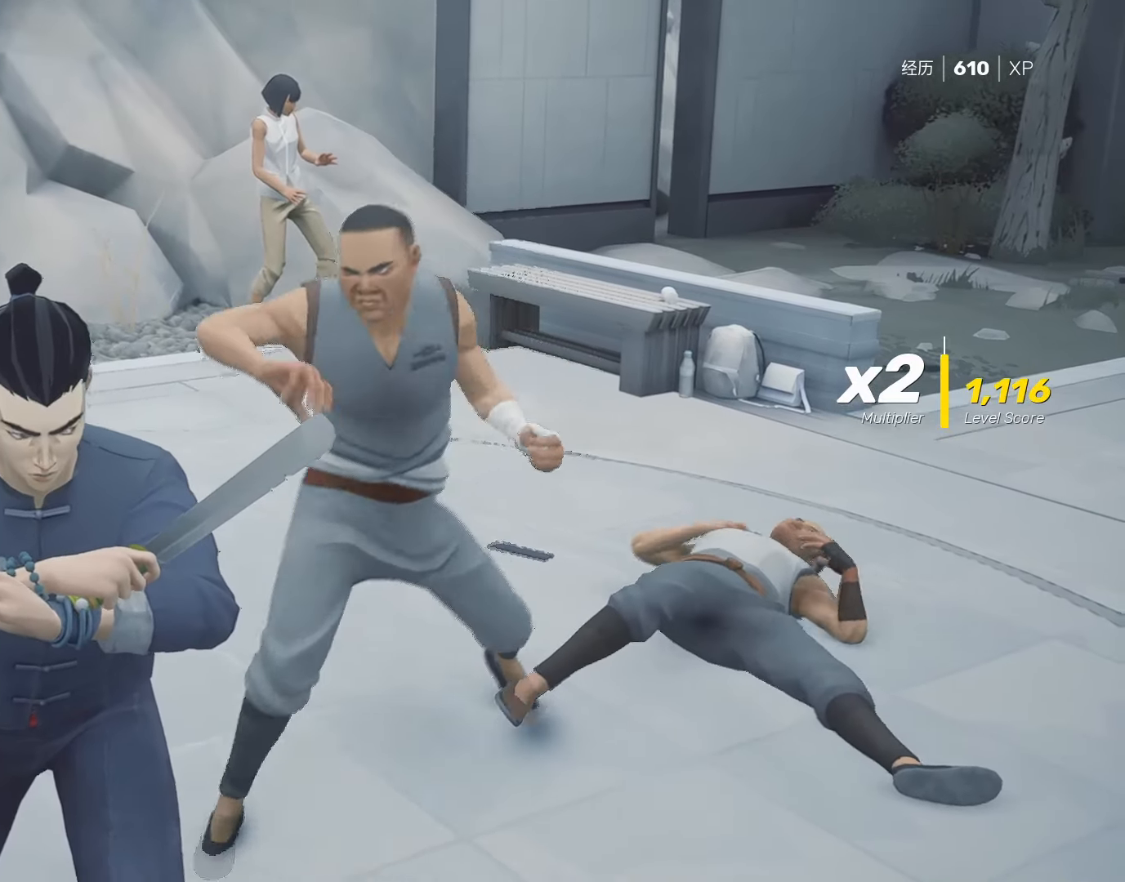
{"keys": ["shift"], "mouse": [], "events": [[200, "s", "down"], [350, "s", "up"]]}
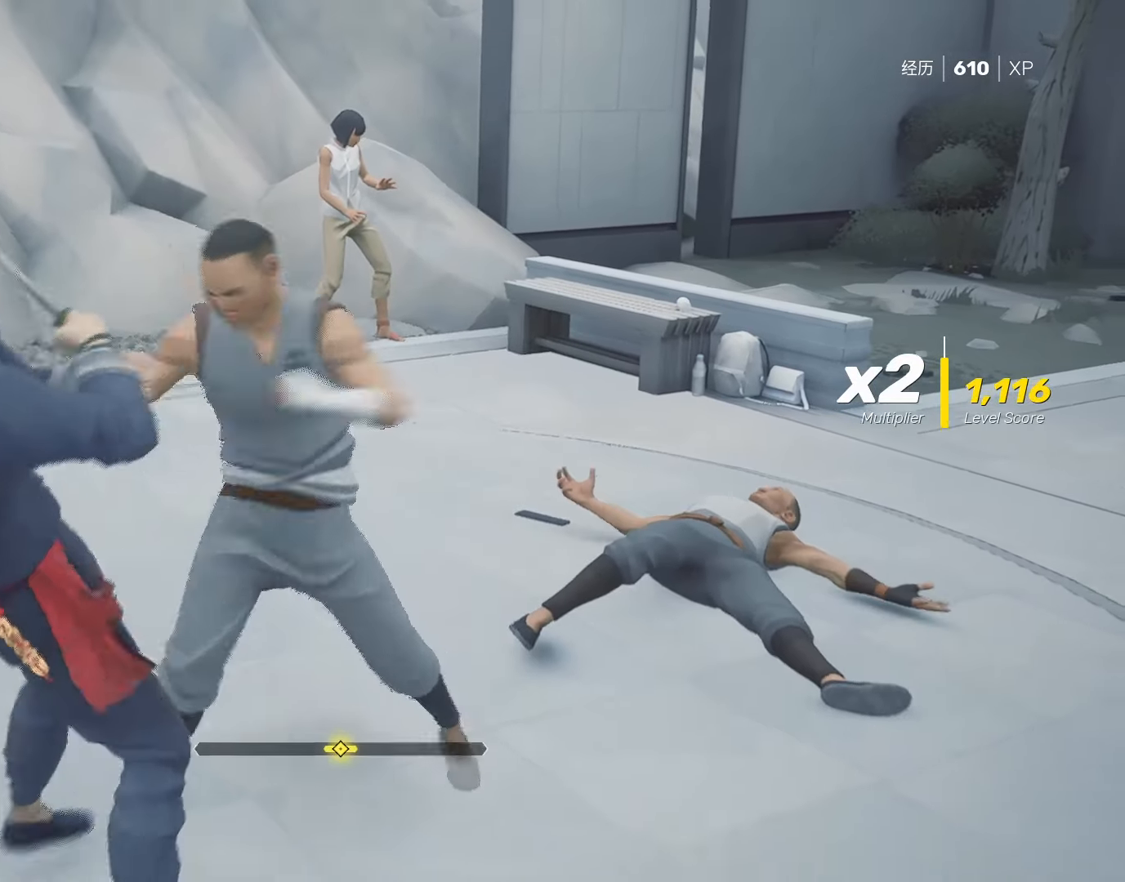
{"keys": ["shift"], "mouse": [], "events": [[183, "s", "down"], [267, "s", "up"], [317, "s", "down"], [417, "s", "up"]]}
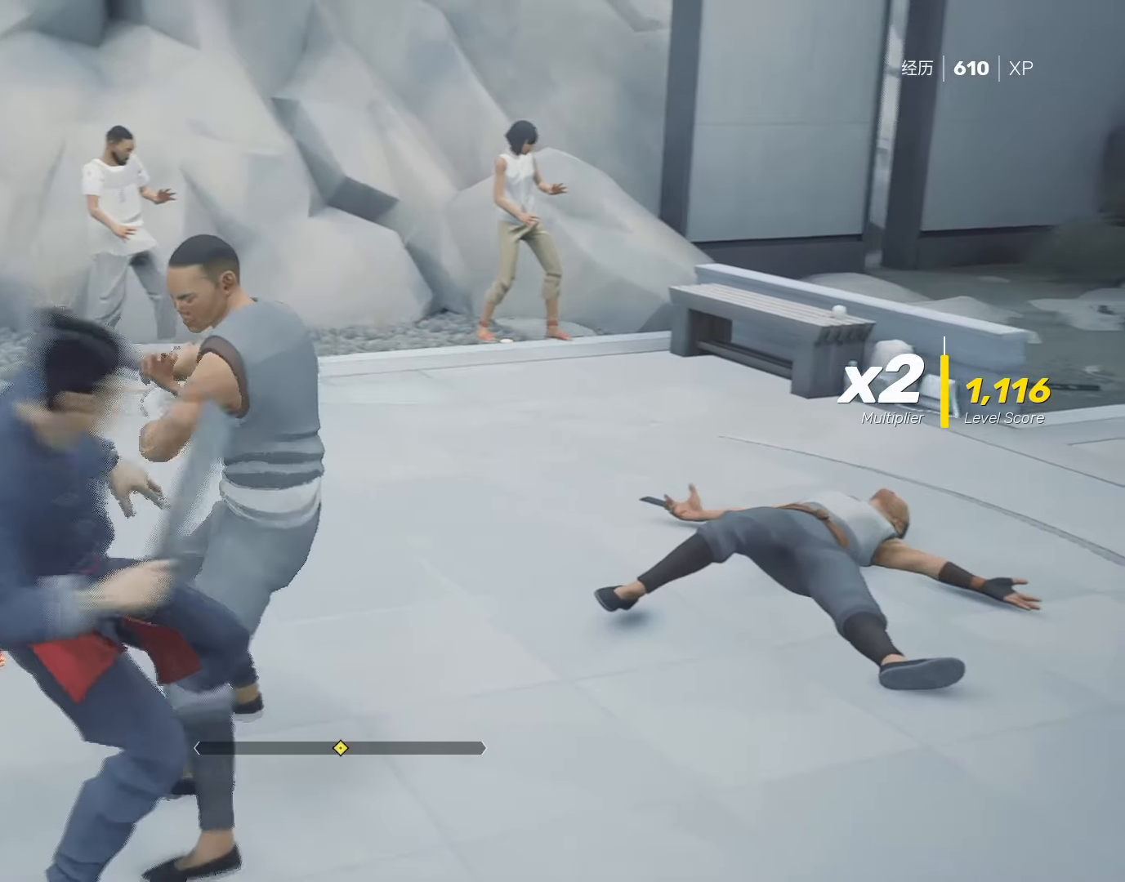
{"keys": ["shift"], "mouse": [], "events": [[283, "mouse_right", "down"], [433, "mouse_right", "up"]]}
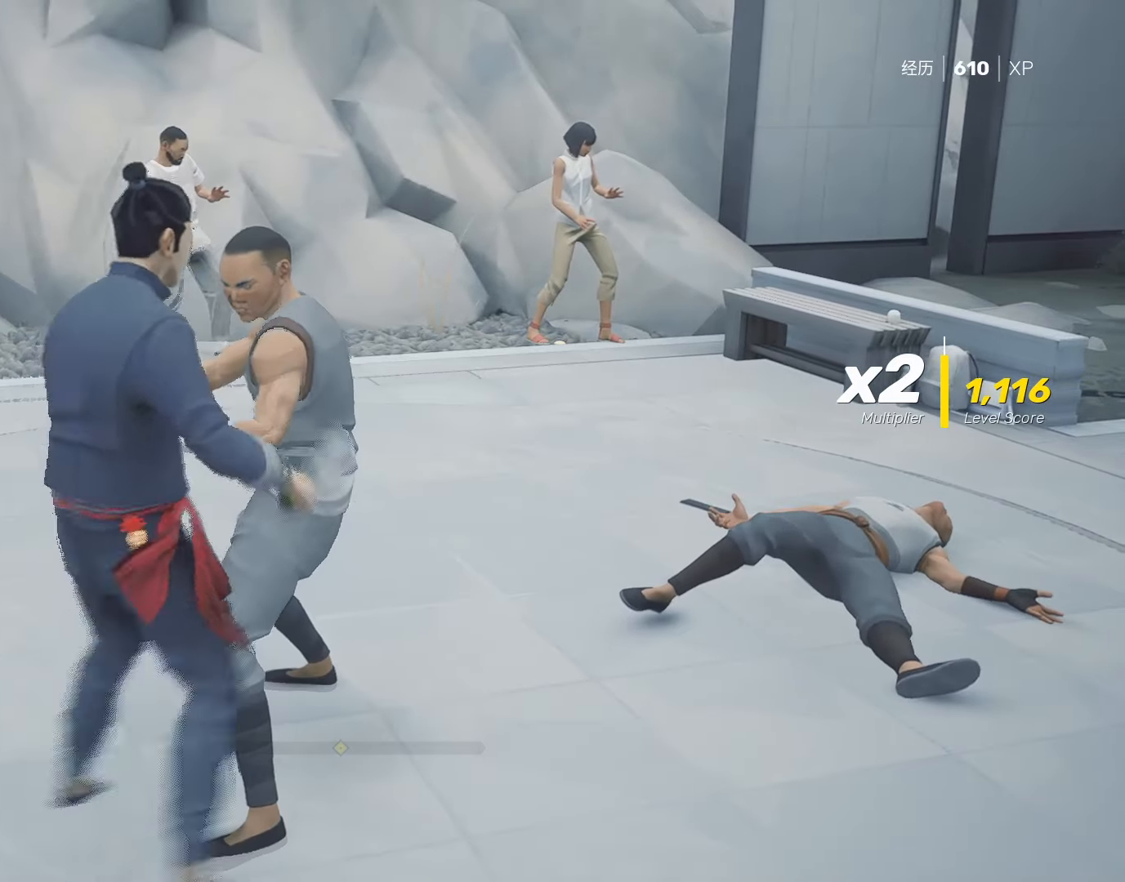
{"keys": ["shift"], "mouse": [], "events": [[17, "mouse_right", "down"], [117, "mouse_right", "up"], [200, "mouse_right", "down"], [300, "mouse_right", "up"], [400, "mouse_right", "down"], [483, "mouse_right", "up"]]}
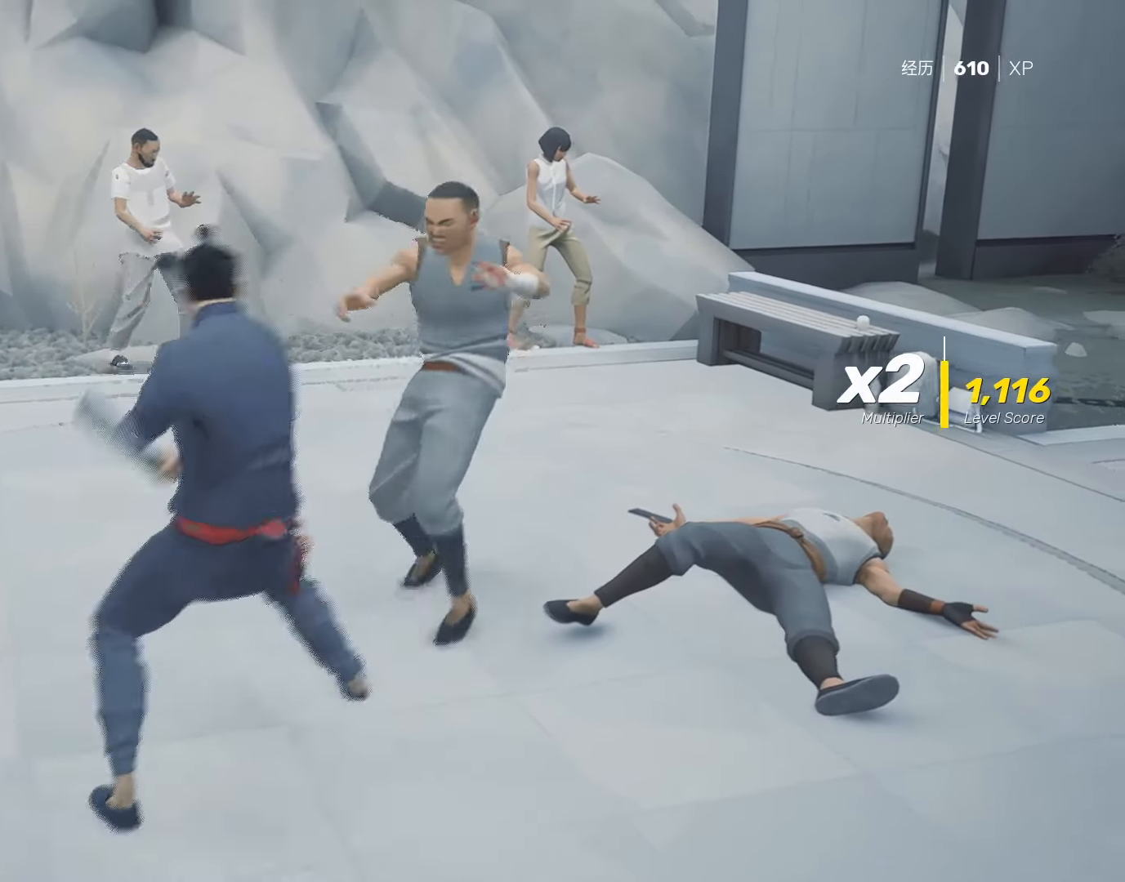
{"keys": ["shift"], "mouse": ["right"], "events": [[83, "mouse_right", "down"], [217, "mouse_right", "up"], [267, "mouse_right", "down"], [400, "mouse_right", "up"], [500, "mouse_right", "down"]]}
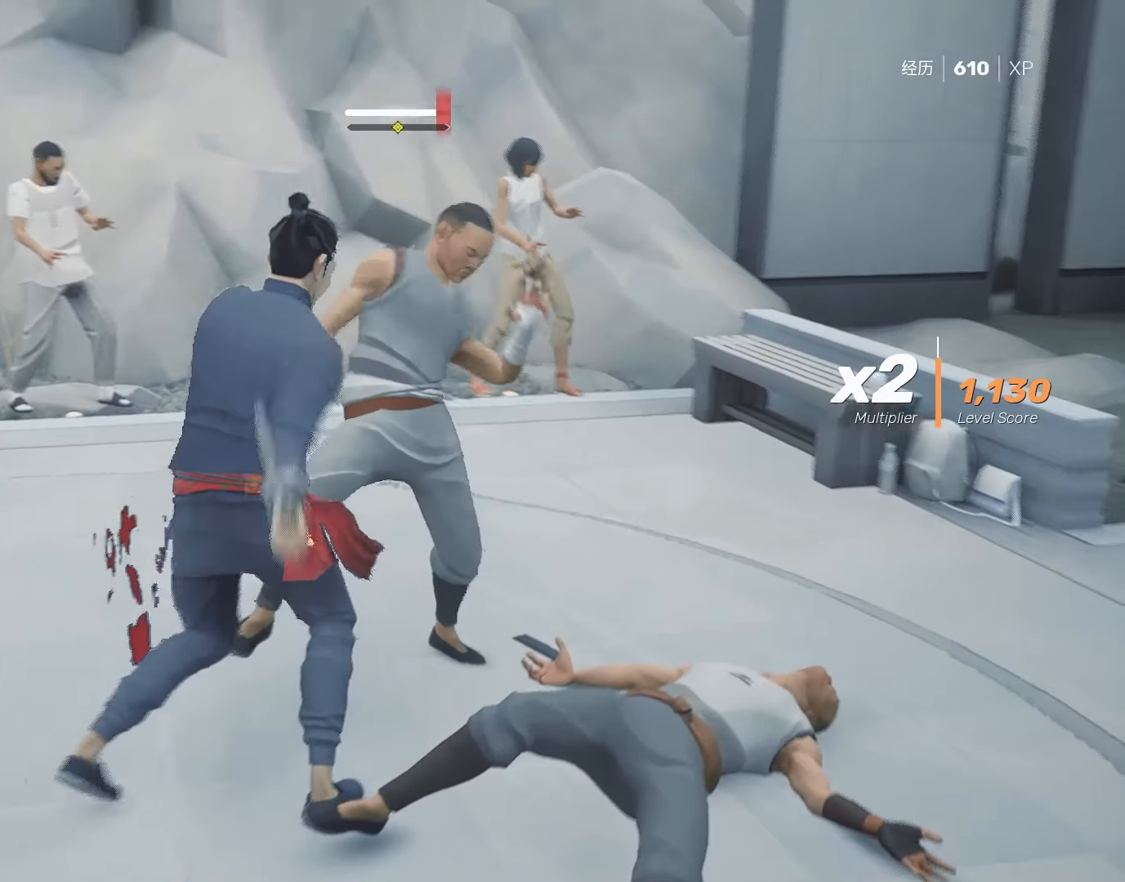
{"keys": ["shift"], "mouse": [], "events": [[100, "mouse_right", "up"], [183, "mouse_right", "down"], [283, "mouse_right", "up"], [383, "mouse_right", "down"], [467, "mouse_right", "up"]]}
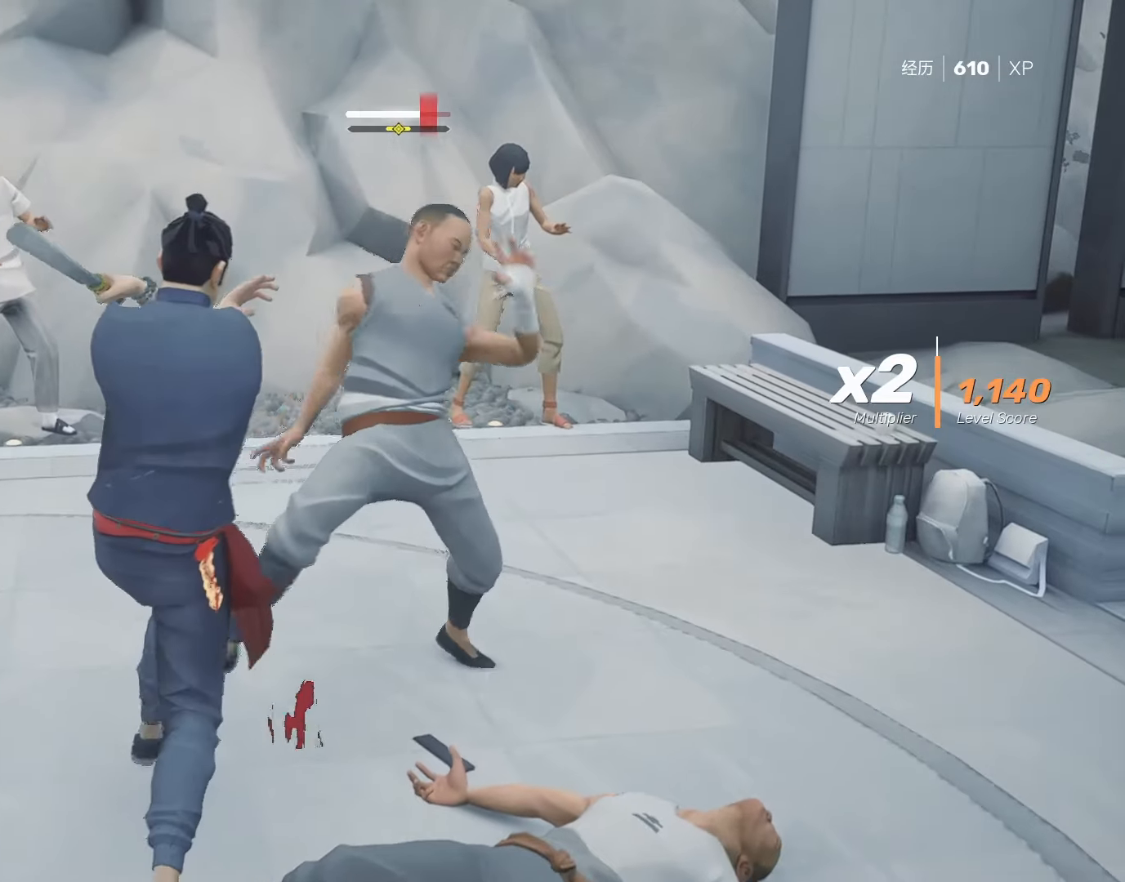
{"keys": ["shift"], "mouse": ["right"], "events": [[67, "mouse_right", "down"], [200, "mouse_right", "up"], [300, "mouse_right", "down"], [383, "mouse_right", "up"], [483, "mouse_right", "down"]]}
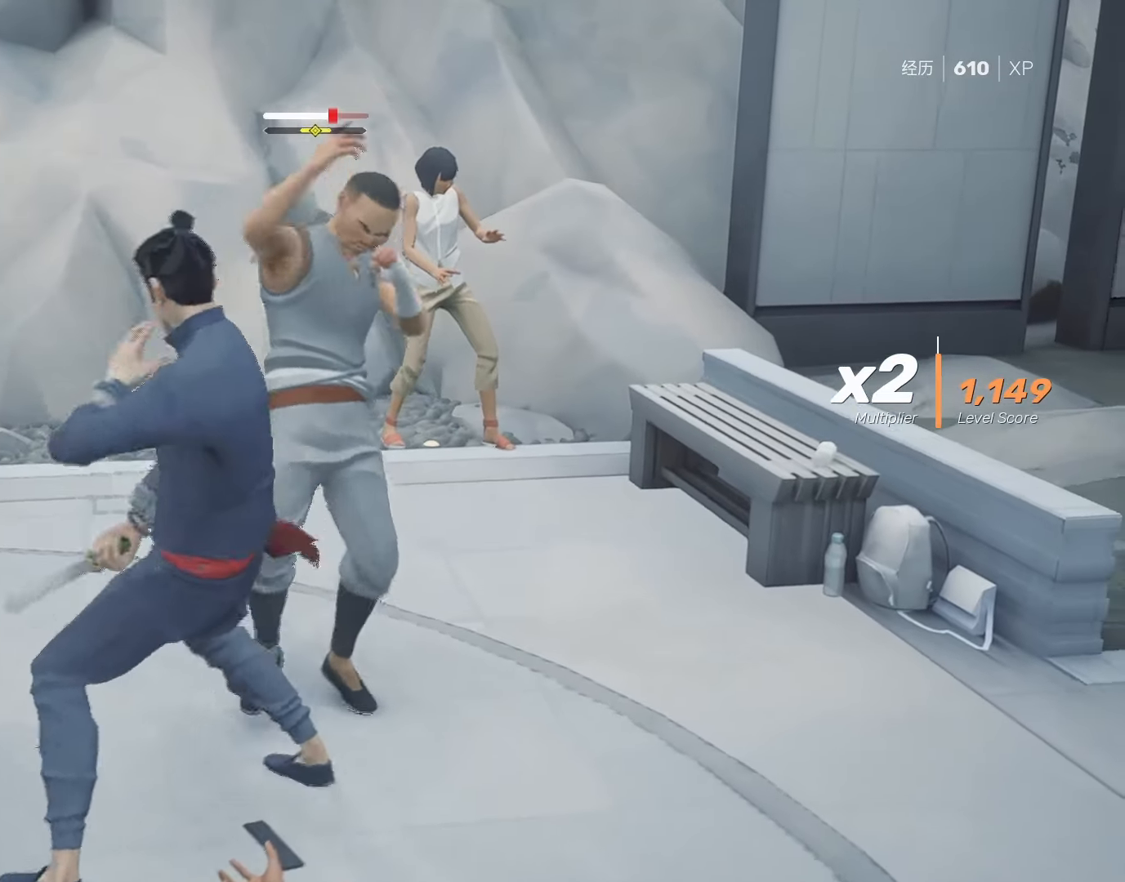
{"keys": ["shift"], "mouse": [], "events": [[117, "mouse_right", "up"], [217, "mouse_right", "down"], [267, "mouse_right", "up"]]}
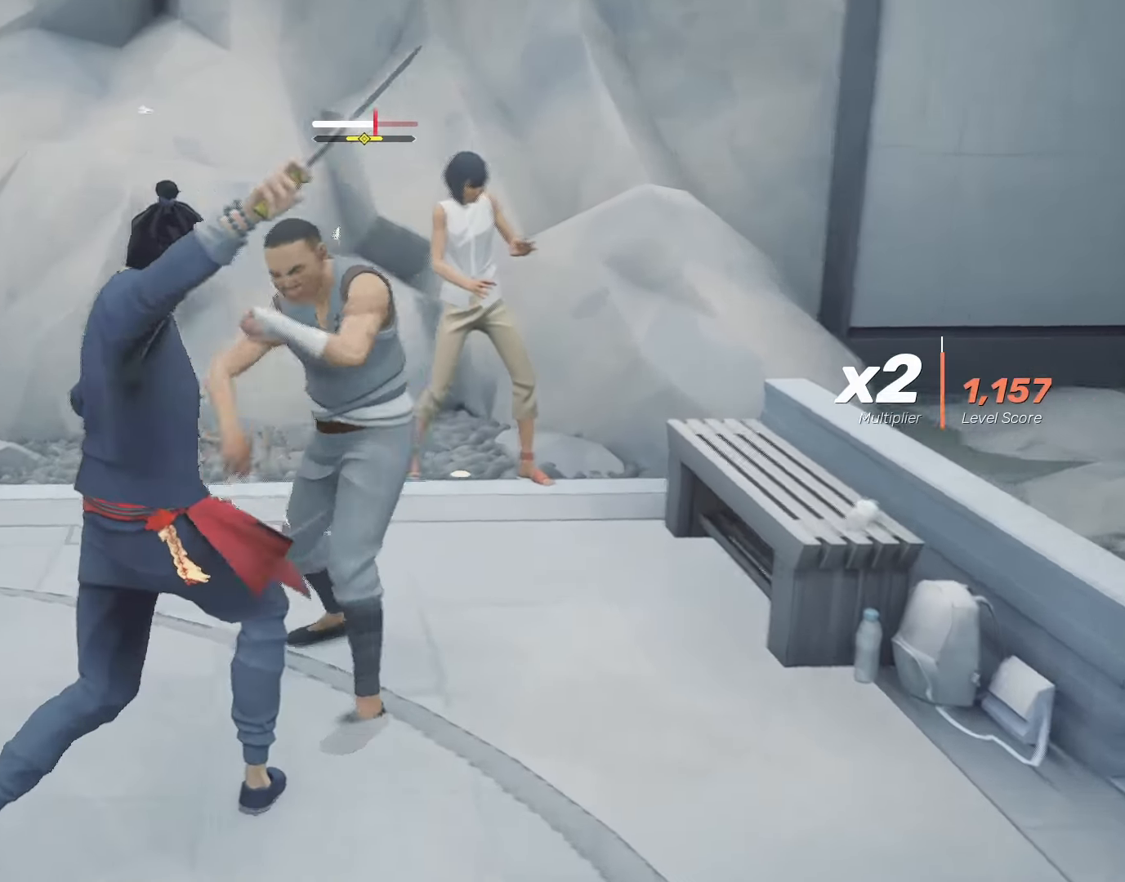
{"keys": ["shift"], "mouse": [], "events": [[233, "s", "down"], [333, "s", "up"], [367, "s", "down"], [467, "s", "up"]]}
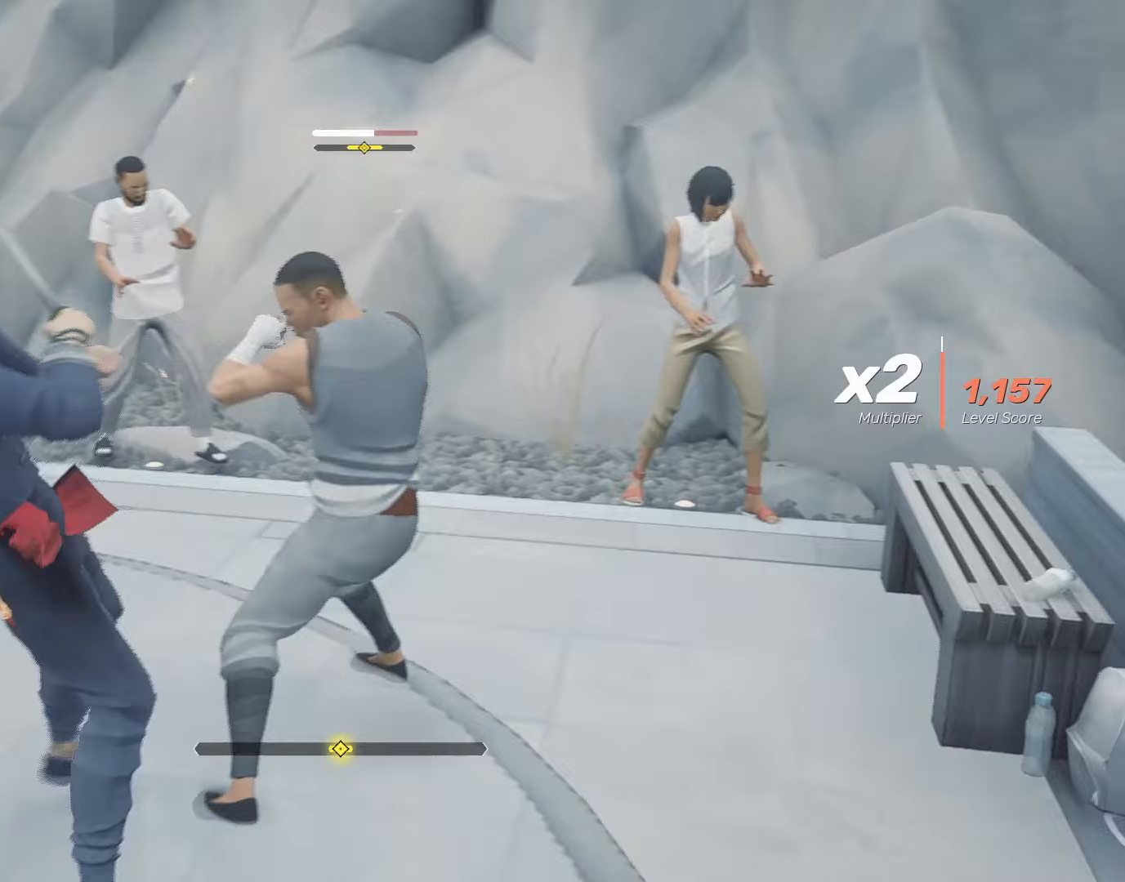
{"keys": ["s", "shift"], "mouse": [], "events": [[200, "s", "down"], [300, "s", "up"], [350, "s", "down"]]}
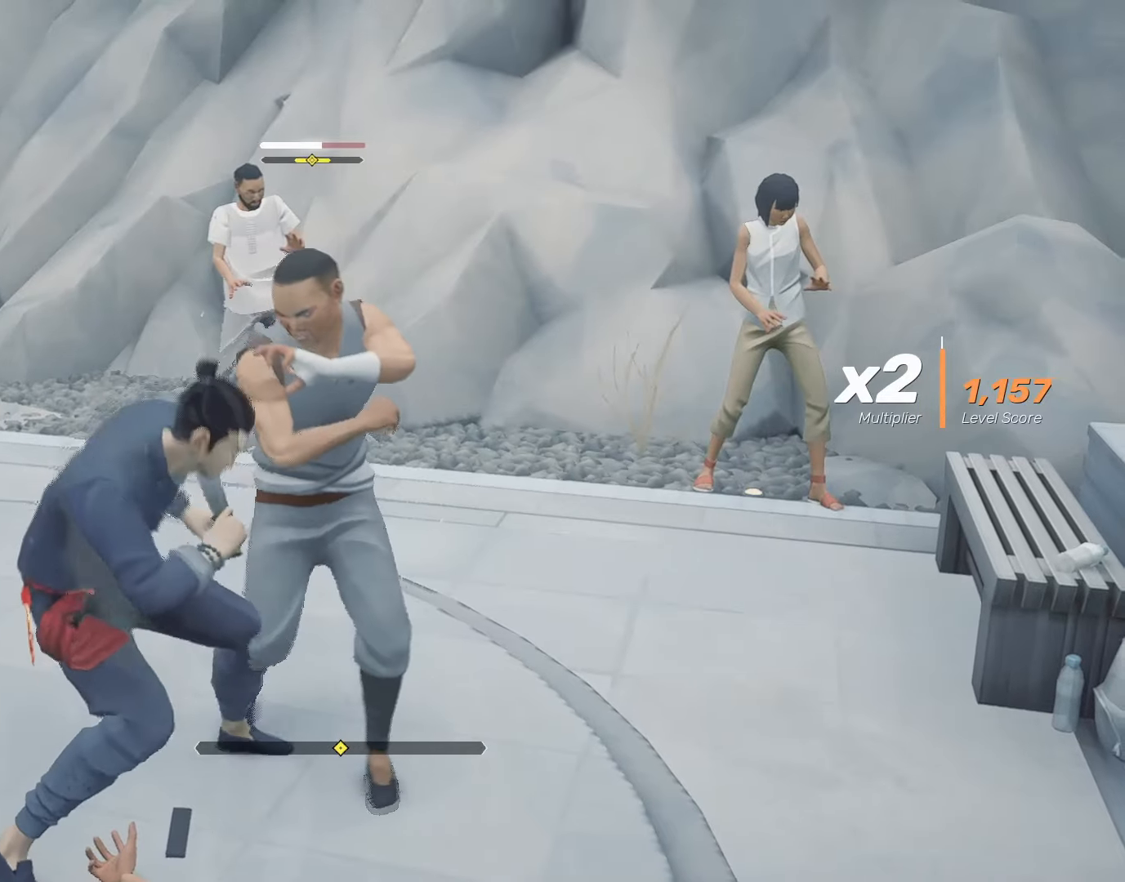
{"keys": ["shift"], "mouse": ["right"], "events": [[33, "s", "up"], [450, "mouse_right", "down"]]}
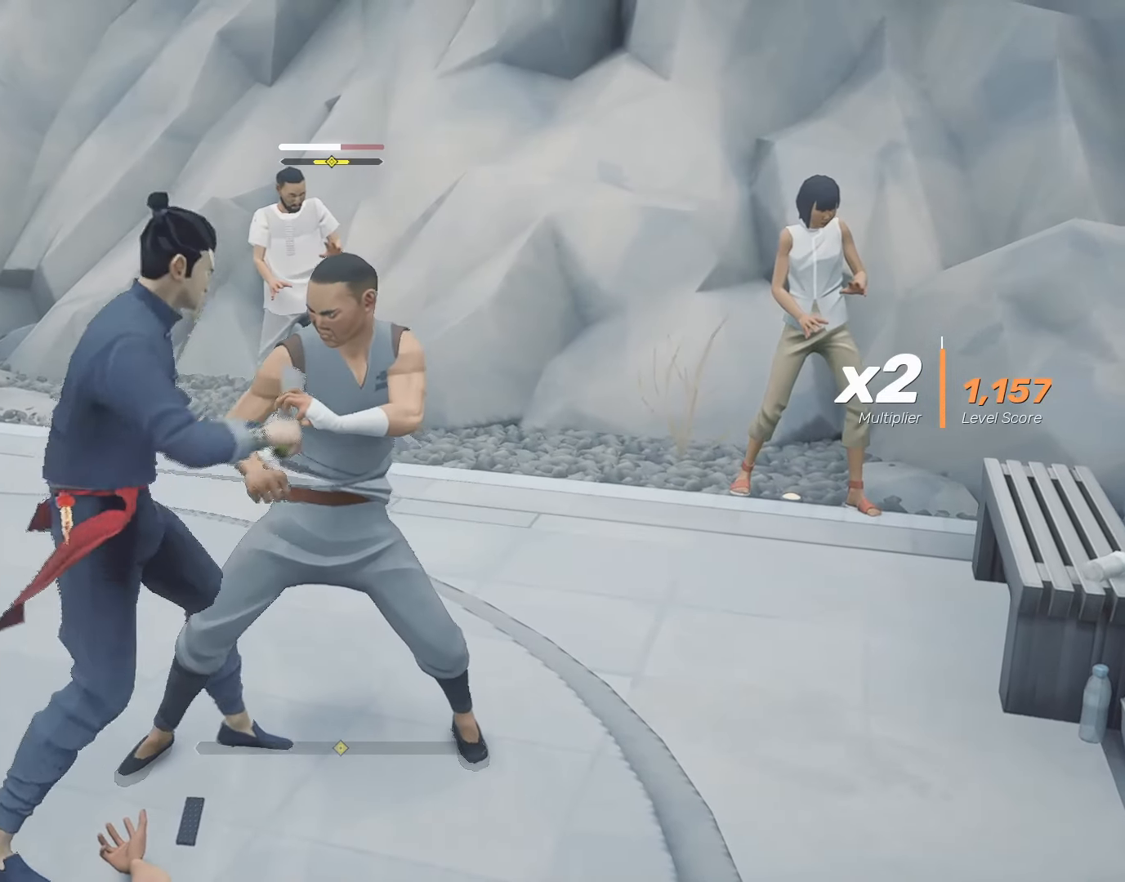
{"keys": ["shift"], "mouse": [], "events": [[83, "mouse_right", "up"], [183, "mouse_right", "down"], [283, "mouse_right", "up"], [367, "mouse_right", "down"], [467, "mouse_right", "up"]]}
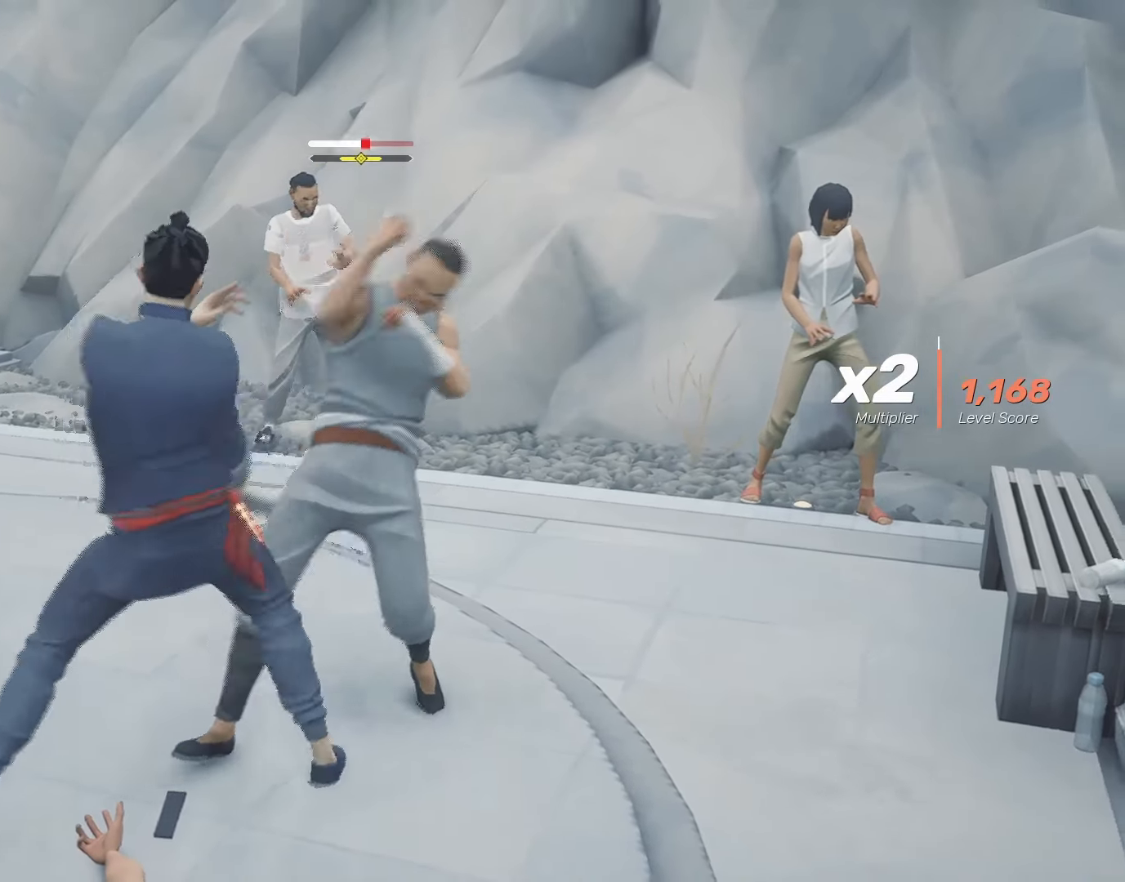
{"keys": ["shift"], "mouse": [], "events": [[50, "mouse_right", "down"], [200, "mouse_right", "up"], [283, "mouse_right", "down"], [383, "mouse_right", "up"]]}
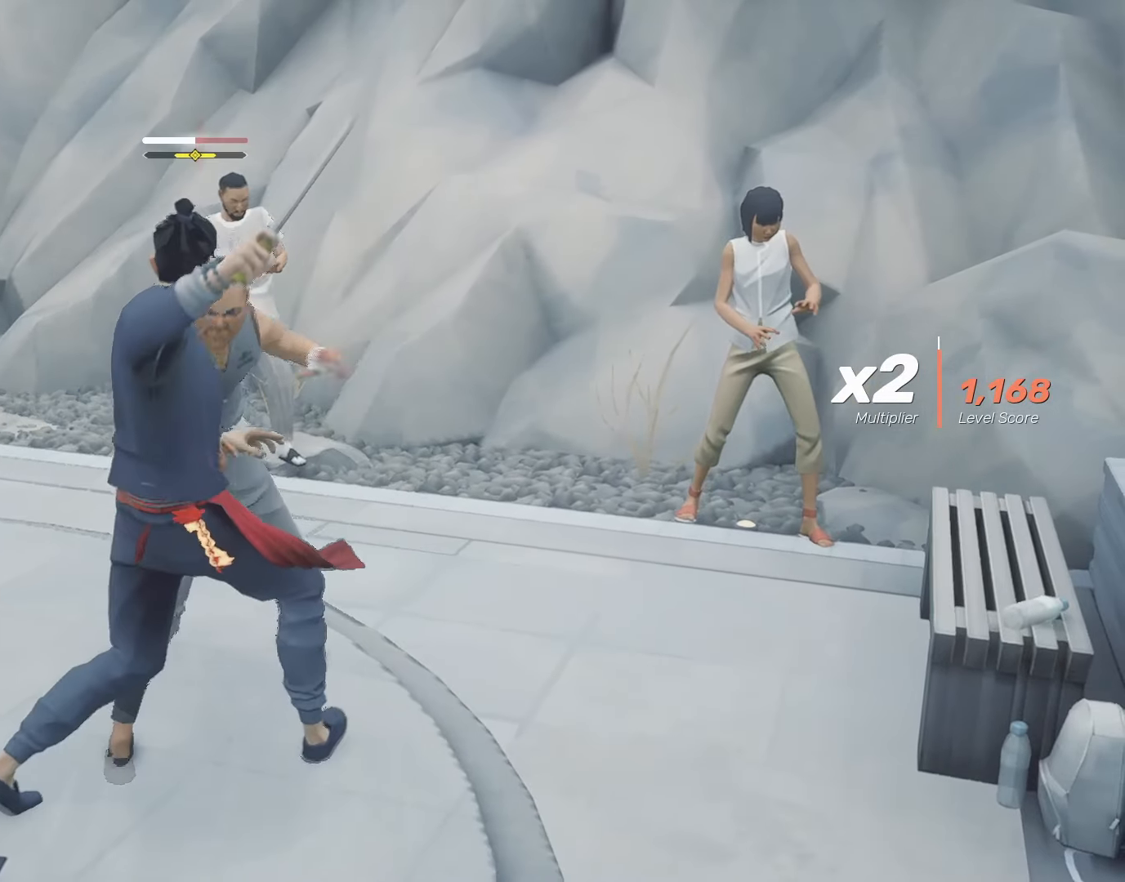
{"keys": ["s", "shift"], "mouse": [], "events": [[300, "s", "down"], [400, "s", "up"], [467, "s", "down"]]}
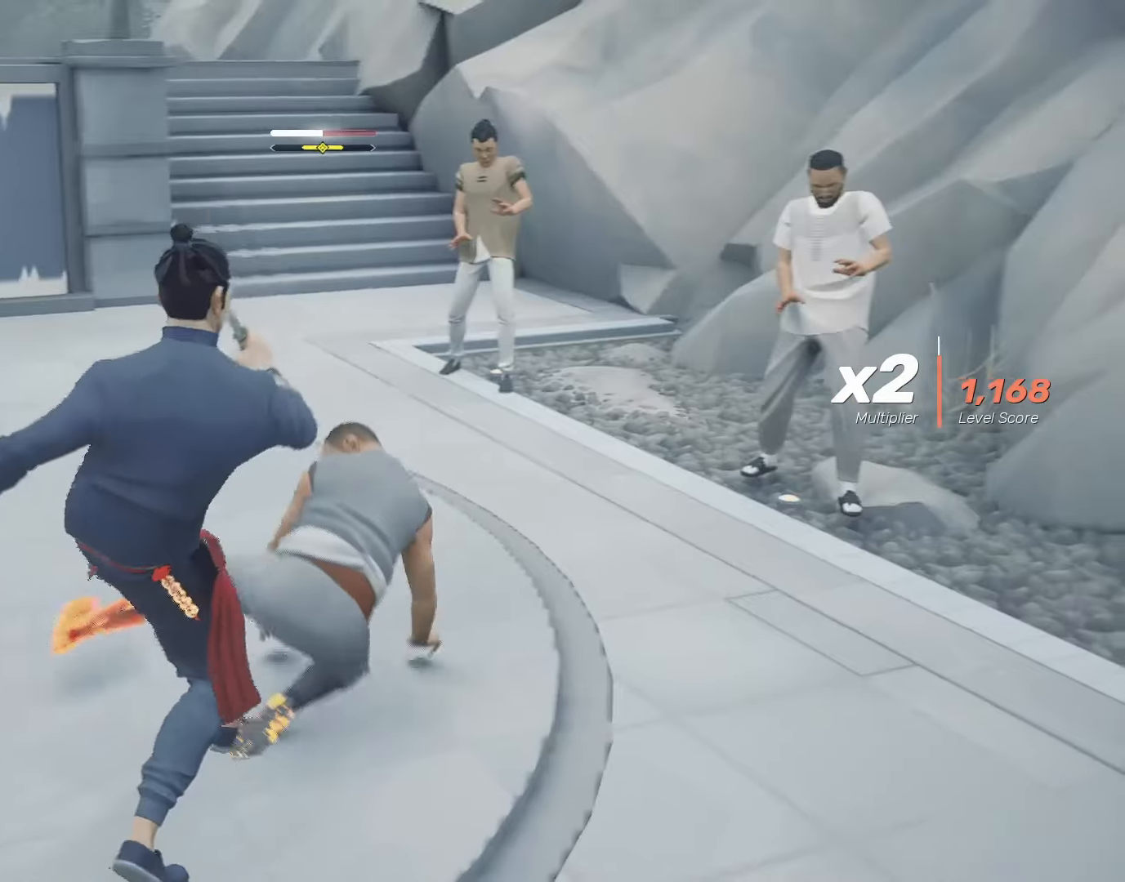
{"keys": ["shift"], "mouse": [], "events": [[167, "s", "up"]]}
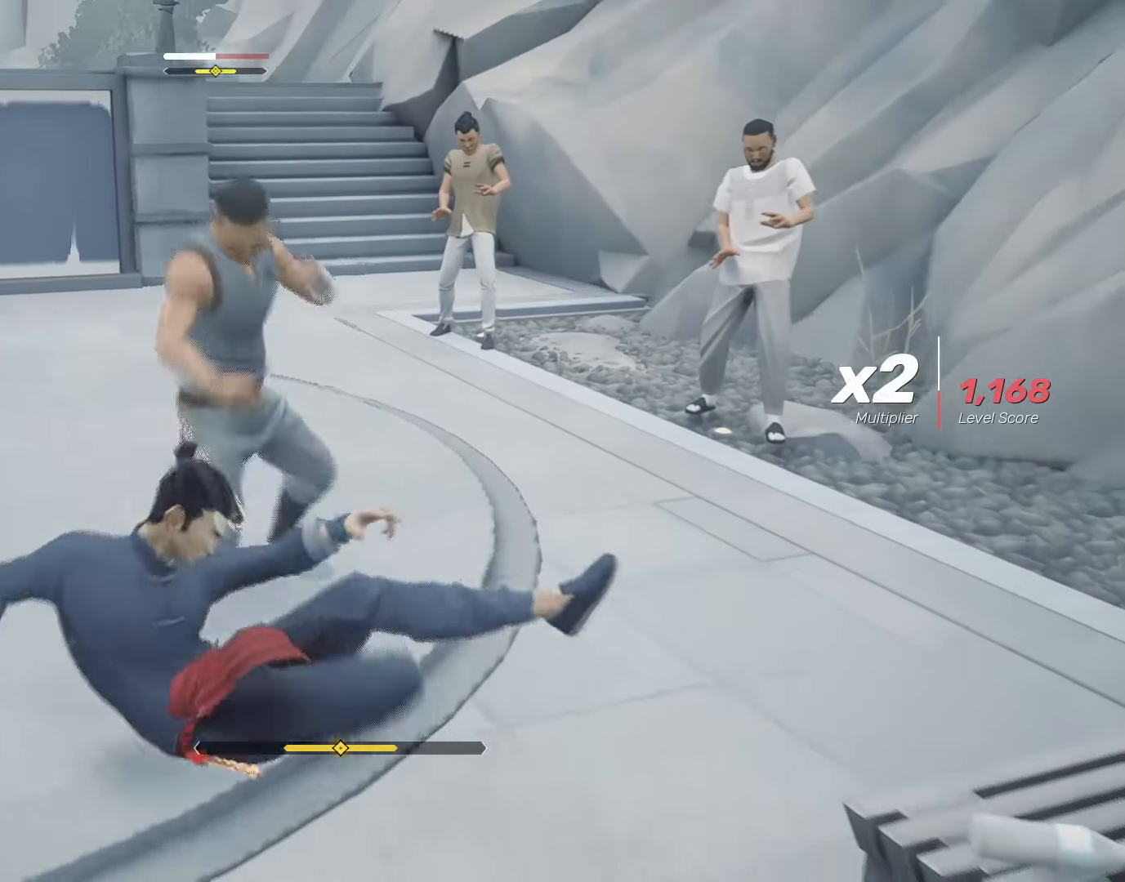
{"keys": ["s", "shift"], "mouse": [], "events": [[367, "s", "down"], [450, "s", "up"], [500, "s", "down"]]}
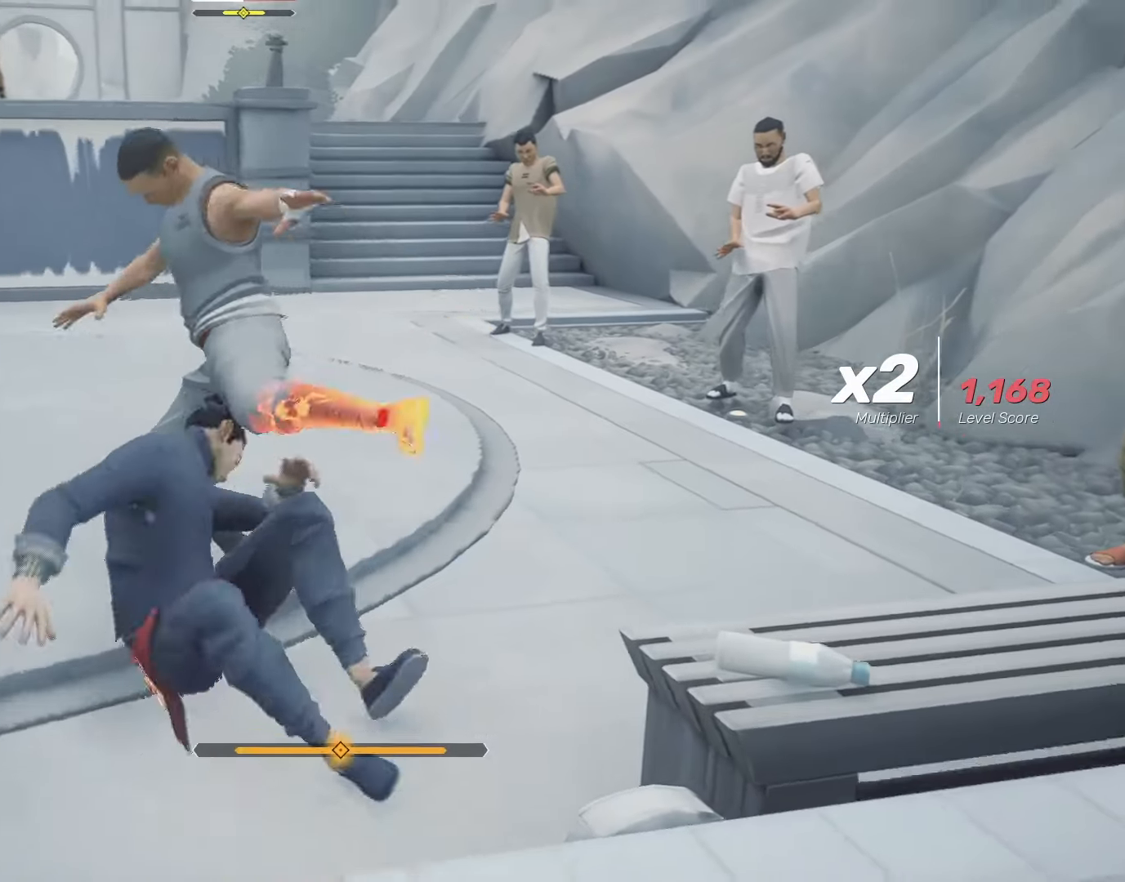
{"keys": ["shift"], "mouse": [], "events": [[50, "s", "up"], [100, "s", "down"], [133, "s", "up"]]}
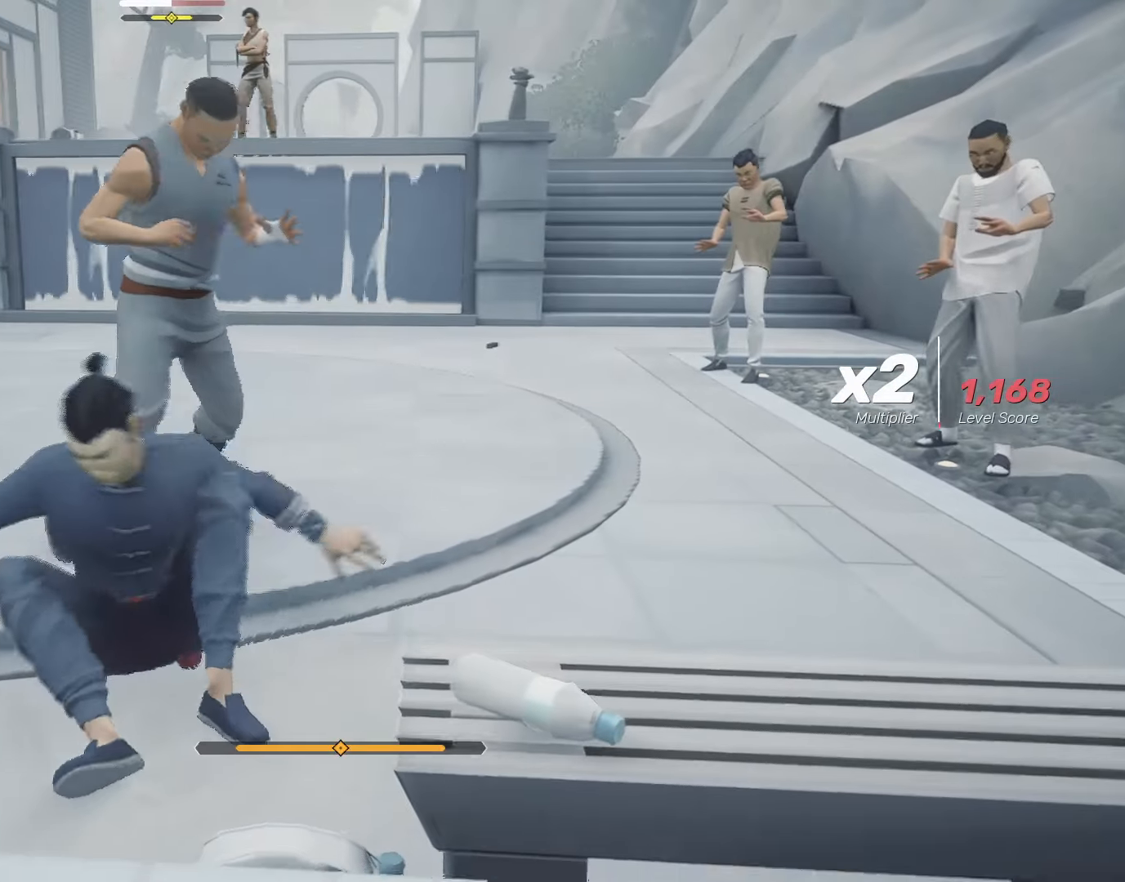
{"keys": ["shift"], "mouse": [], "events": [[150, "mouse_left", "down"], [250, "mouse_left", "up"], [350, "mouse_left", "down"], [433, "mouse_left", "up"]]}
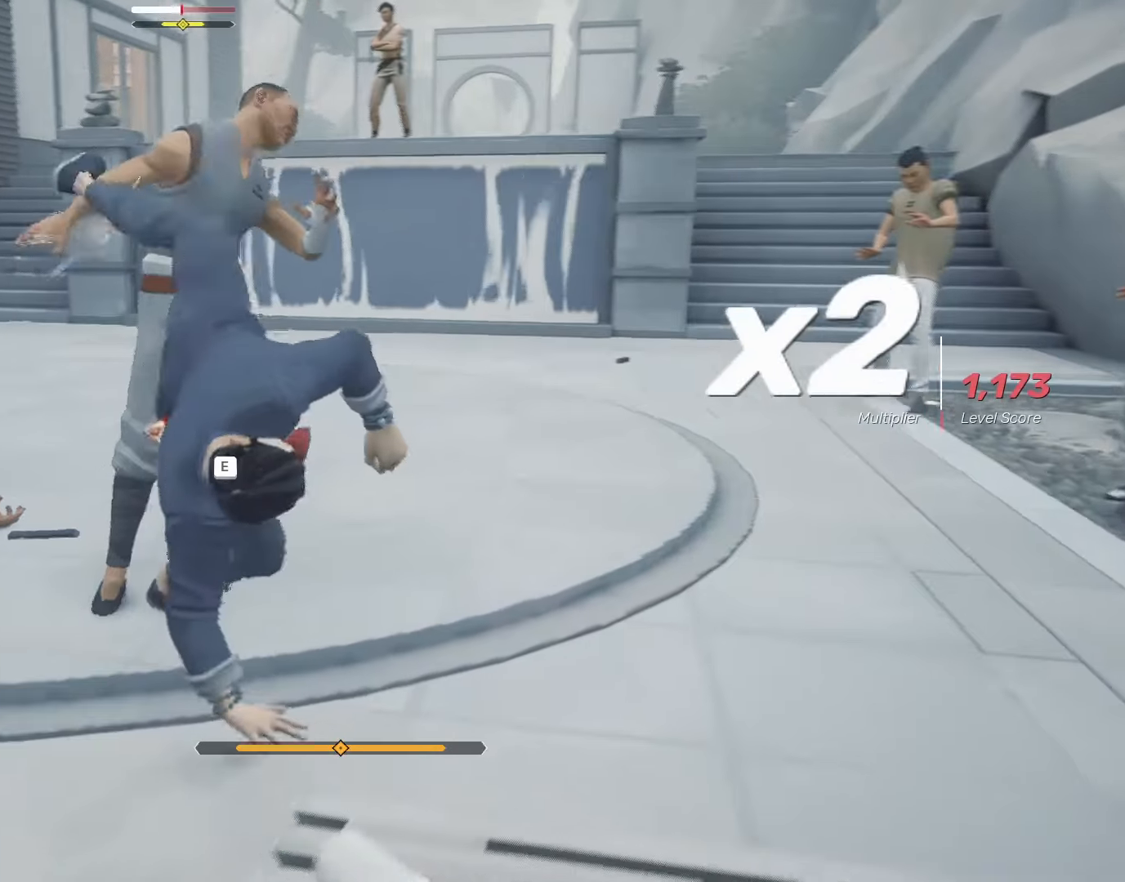
{"keys": ["shift"], "mouse": ["right"], "events": [[33, "mouse_left", "down"], [83, "mouse_left", "up"], [167, "mouse_left", "down"], [267, "mouse_left", "up"], [317, "mouse_right", "down"], [400, "mouse_right", "up"], [500, "mouse_right", "down"]]}